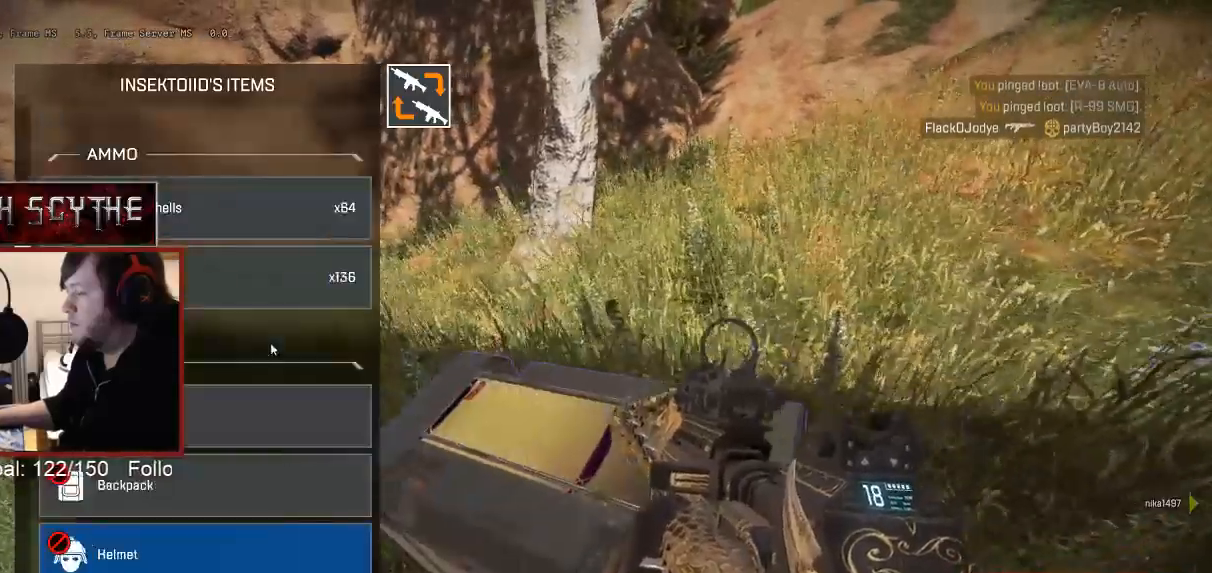
Gameplay with keyboard and mouse; each line is a JSON object with the keys and mouse buttons held at the frame after it. "events" lists presses ("down") and releases ("up") of "1", "2", "3", "4", "5", "a", "alt", "b", "c", "ctrl", "d", "e", "f", "g", "q", "r", "s", "shift", "space", "t", "tab", "v", "w", "x", "z", "mouse_left", "mouse_wheel", "mouse_right", "mouse_mb4" and "mouse_mb5" between this image and that frame as [ms after this image, input, new state], when the widget could be followed in between. "mouse_left", "mouse_wheel", "mouse_right", "mouse_mb4", "mouse_mb5" = the "left", "wheel", "right", "mb4", "mb5" buttons of the "mouse" list. No other keys are recorded. "wheel" means that the mouse wheel is clicked or scrolled. Mouse movement is not recorded.
{"keys": ["d"], "mouse": [], "events": [[67, "a", "down"], [117, "w", "down"], [133, "a", "up"], [267, "d", "down"], [267, "w", "up"], [367, "a", "down"], [367, "d", "up"], [467, "a", "up"], [483, "d", "down"]]}
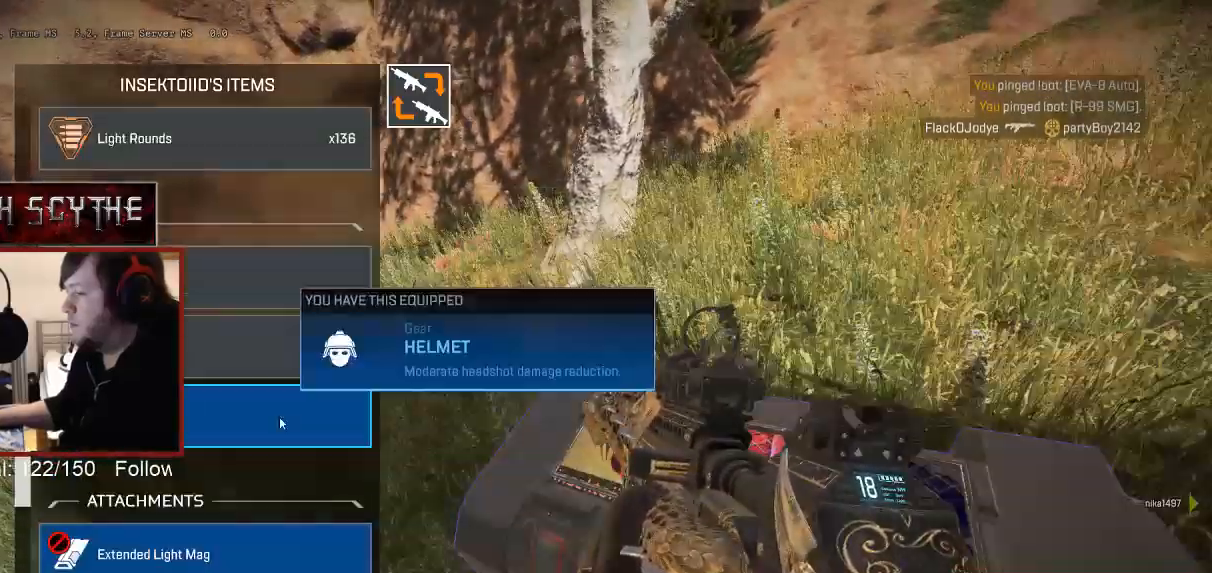
{"keys": ["d"], "mouse": [], "events": [[83, "d", "up"], [117, "a", "down"], [183, "a", "up"], [217, "d", "down"], [317, "d", "up"], [367, "a", "down"], [417, "a", "up"], [467, "d", "down"]]}
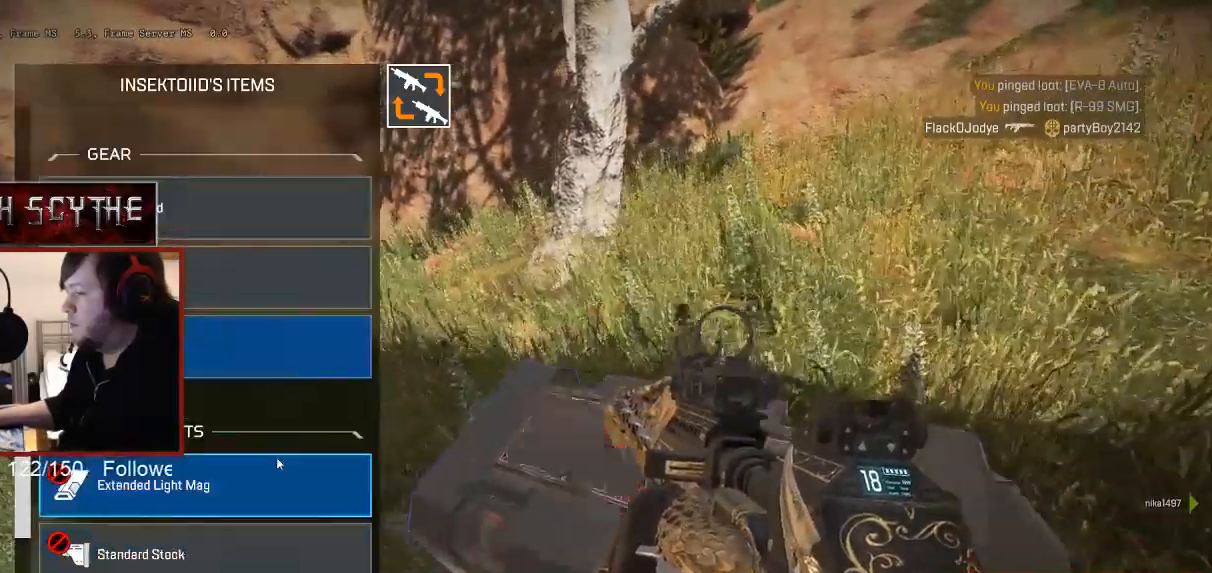
{"keys": [], "mouse": [], "events": [[67, "d", "up"], [83, "a", "down"], [167, "d", "down"], [183, "a", "up"], [267, "d", "up"], [367, "d", "down"], [467, "d", "up"]]}
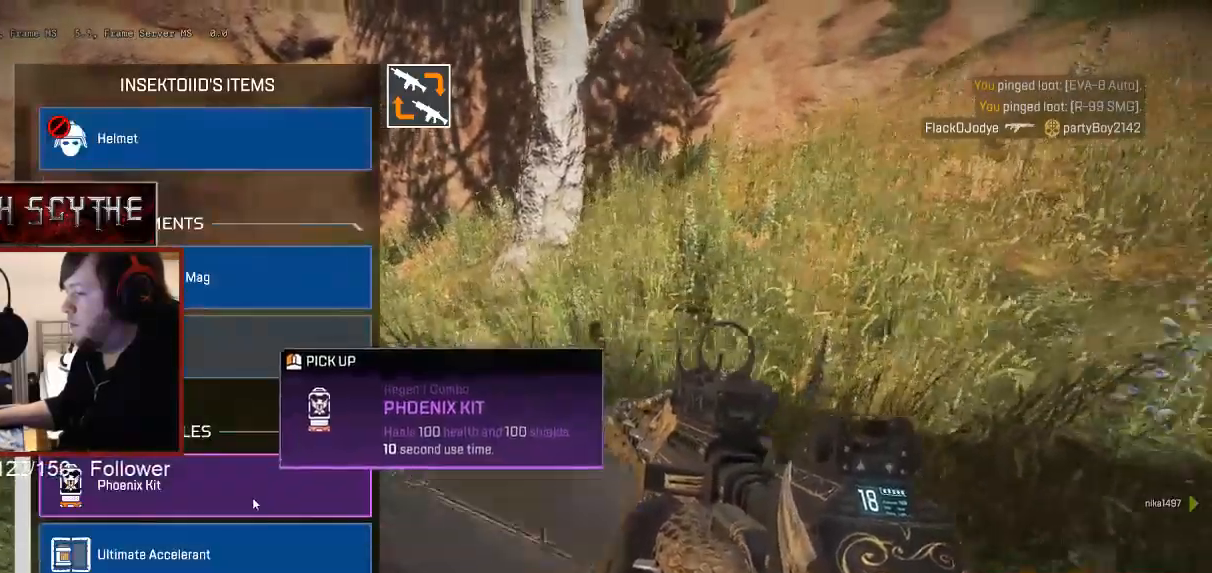
{"keys": [], "mouse": [], "events": [[183, "a", "down"], [267, "a", "up"], [317, "d", "down"], [417, "d", "up"]]}
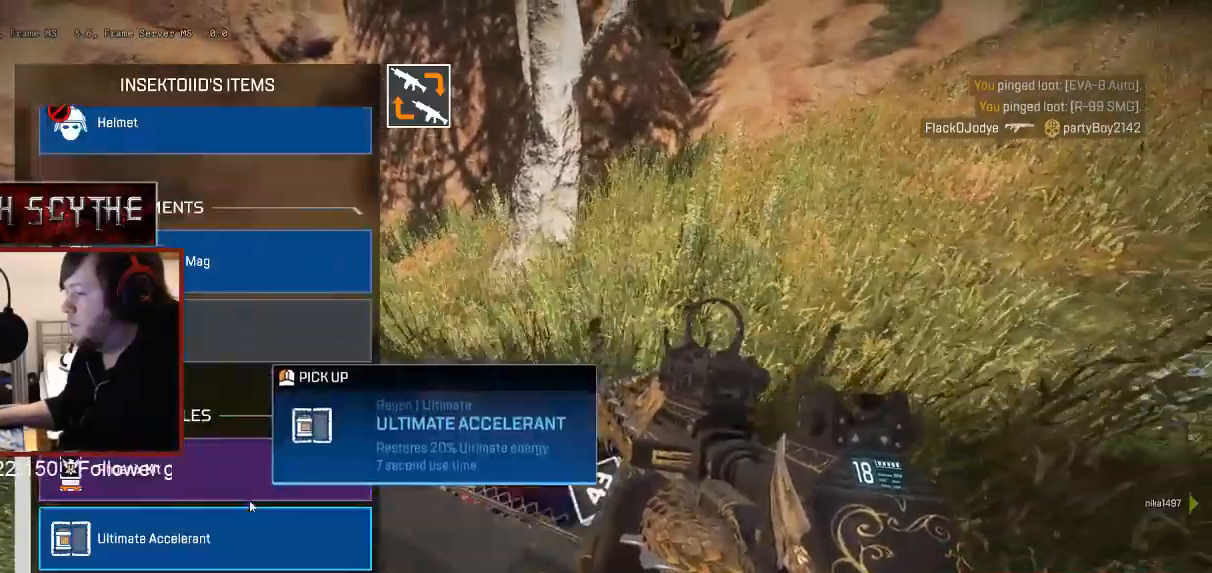
{"keys": [], "mouse": [], "events": [[333, "mouse_wheel", "down"], [500, "mouse_wheel", "up"]]}
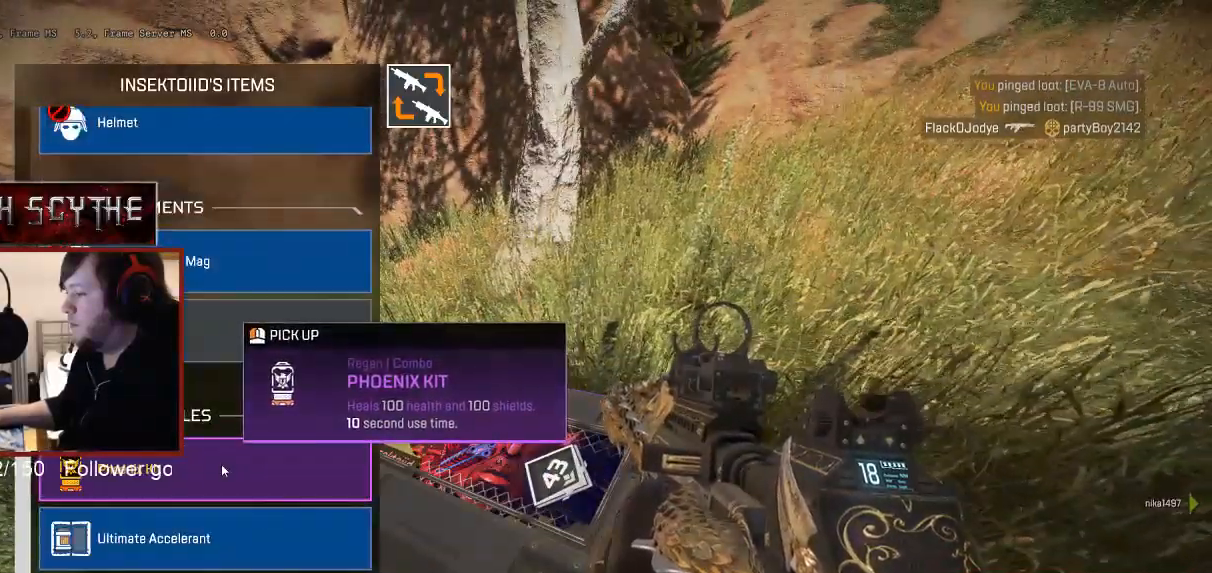
{"keys": [], "mouse": [], "events": [[333, "mouse_left", "down"], [383, "mouse_left", "up"]]}
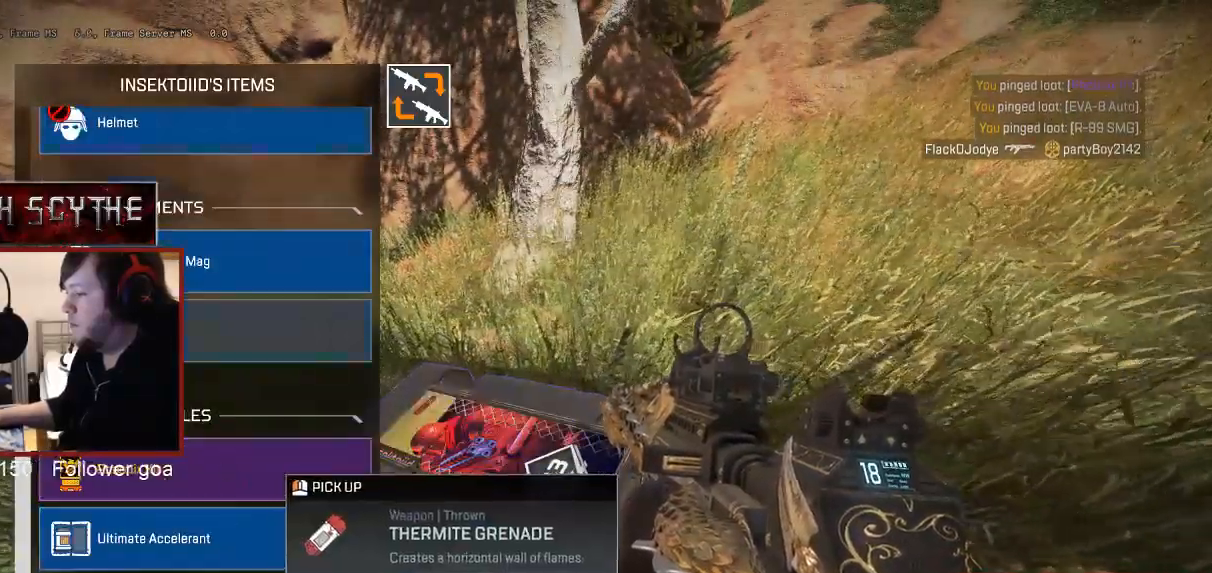
{"keys": ["shift", "w"], "mouse": [], "events": [[17, "d", "down"], [83, "tab", "down"], [167, "tab", "up"], [317, "w", "down"], [367, "d", "up"], [417, "shift", "down"]]}
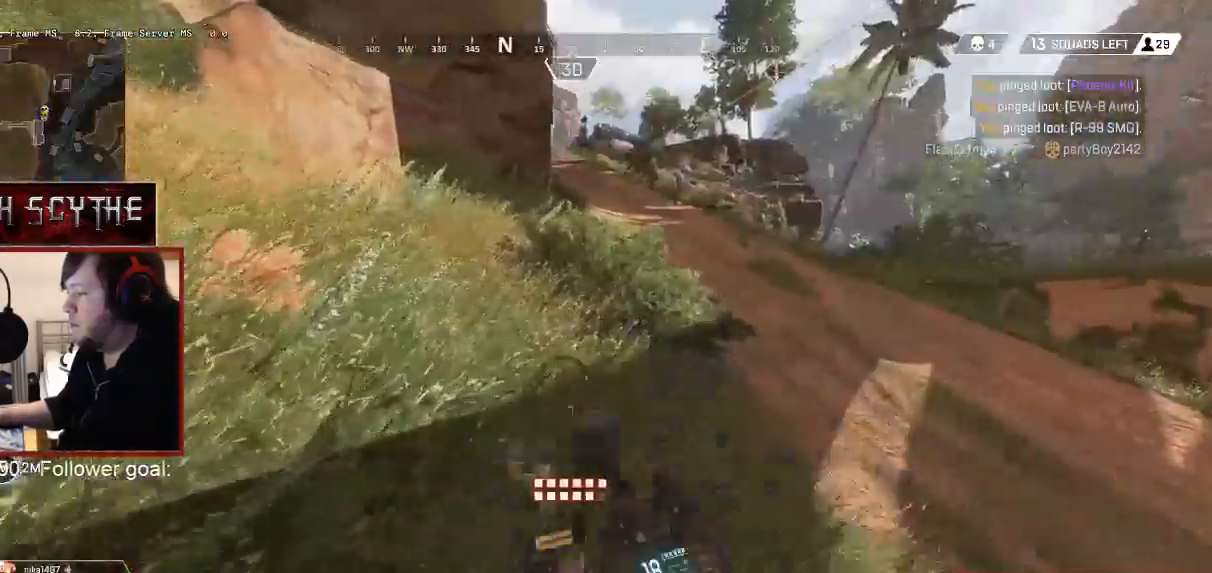
{"keys": ["shift", "w"], "mouse": [], "events": [[17, "r", "down"], [117, "r", "up"]]}
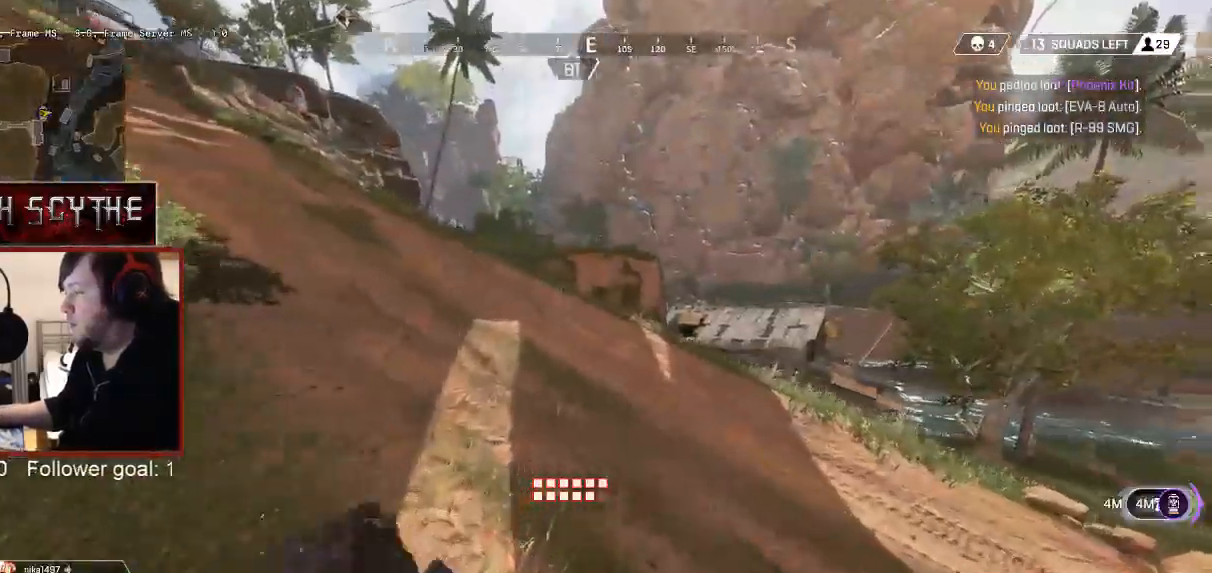
{"keys": ["shift", "w", "x"], "mouse": [], "events": [[317, "x", "down"]]}
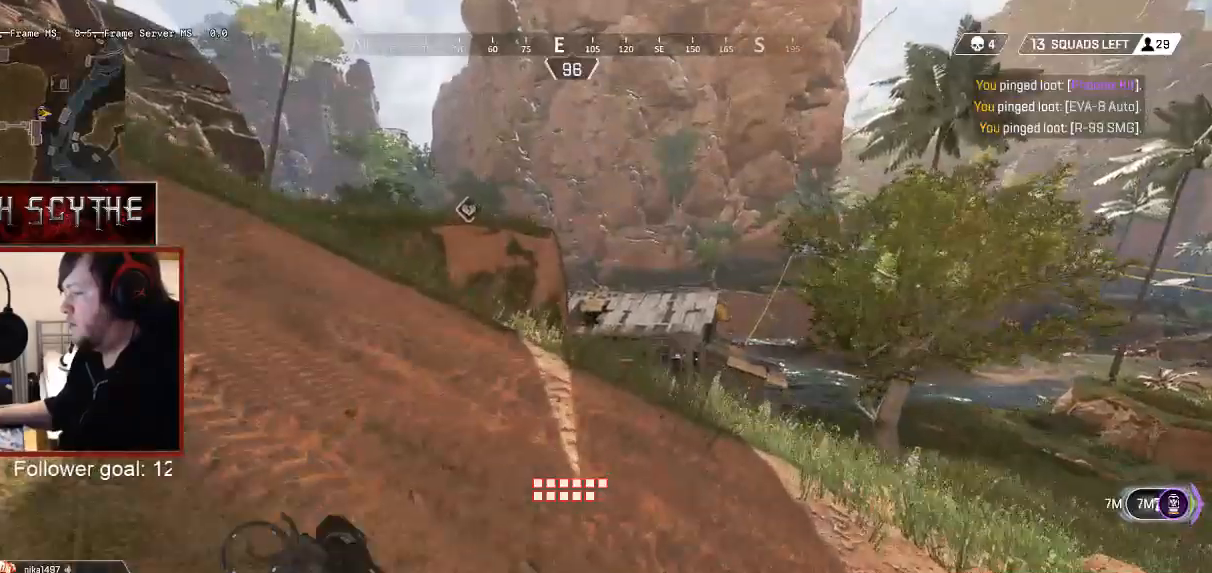
{"keys": ["shift", "w"], "mouse": [], "events": [[283, "x", "up"]]}
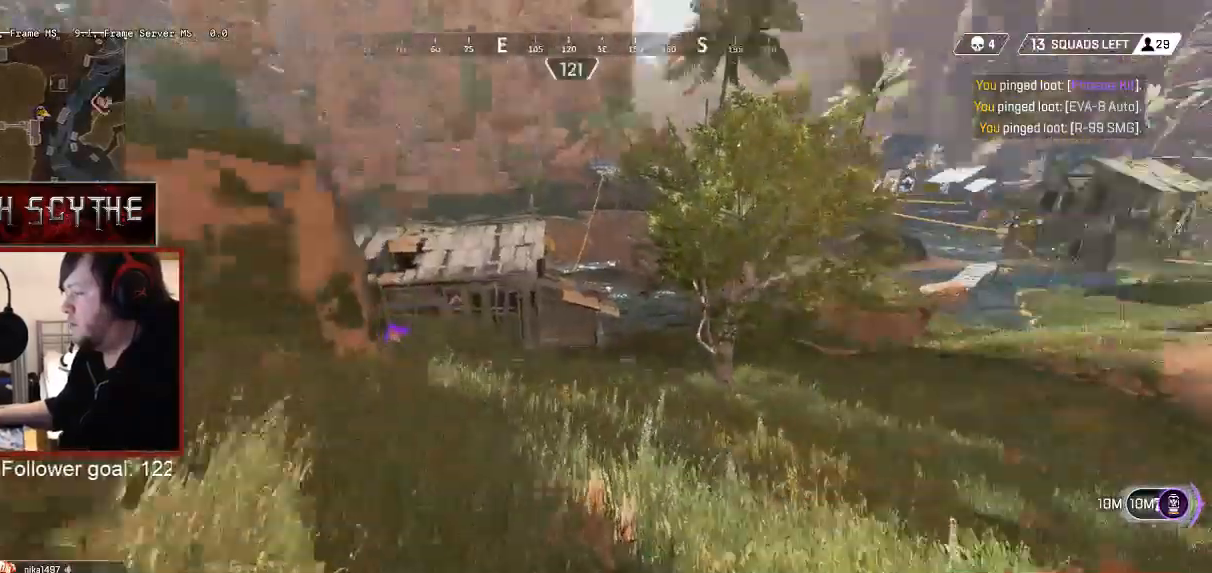
{"keys": ["shift", "w"], "mouse": [], "events": []}
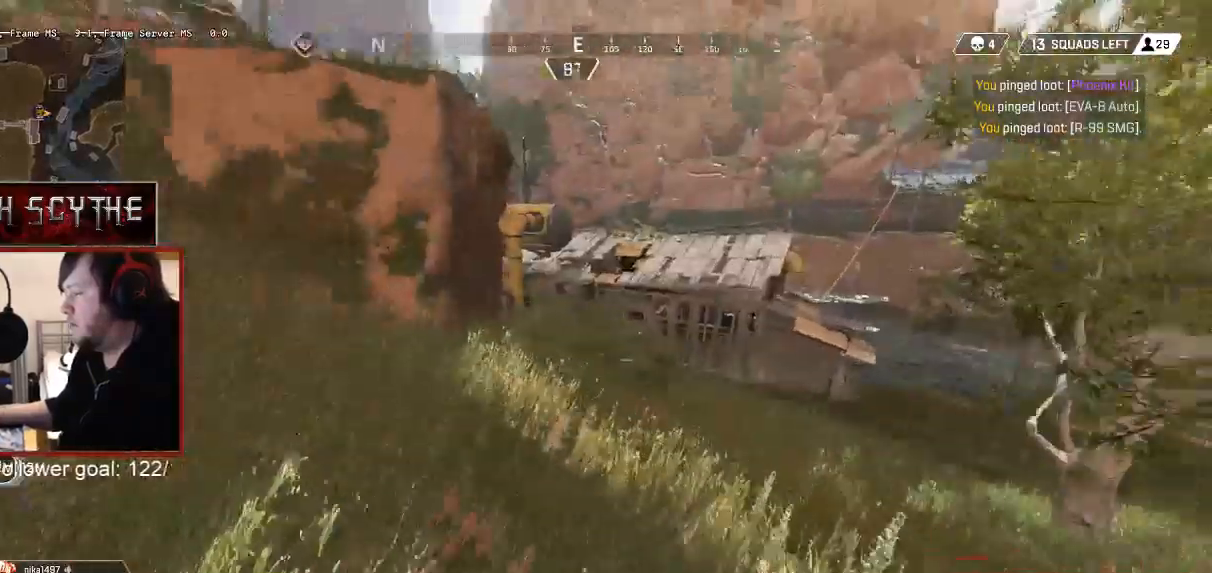
{"keys": ["shift", "w"], "mouse": [], "events": []}
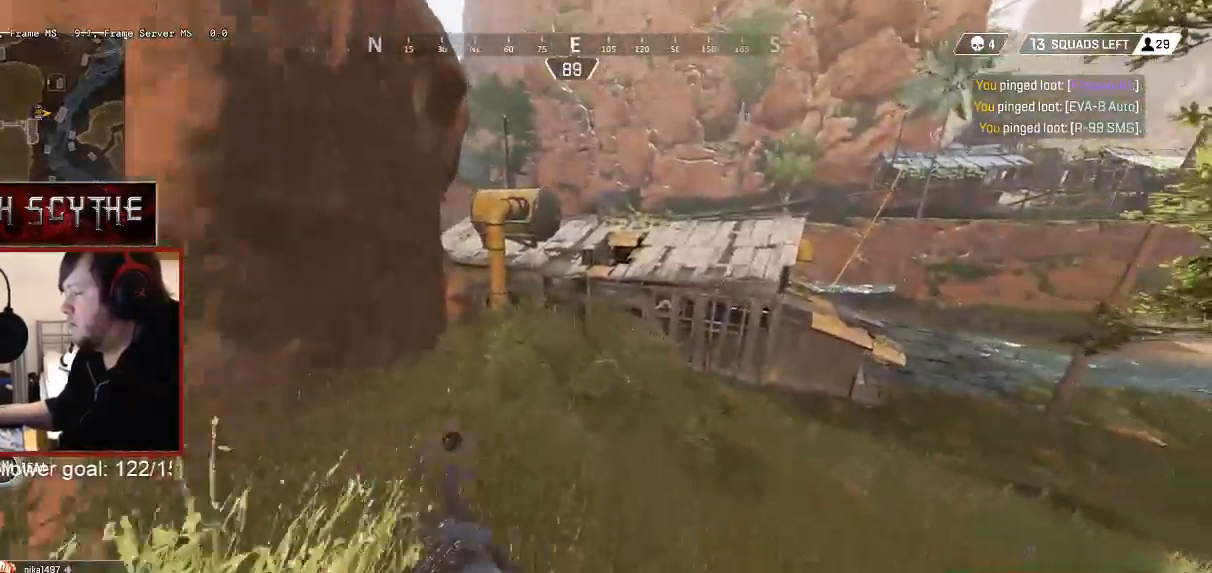
{"keys": ["shift", "w"], "mouse": [], "events": [[167, "r", "down"], [283, "r", "up"]]}
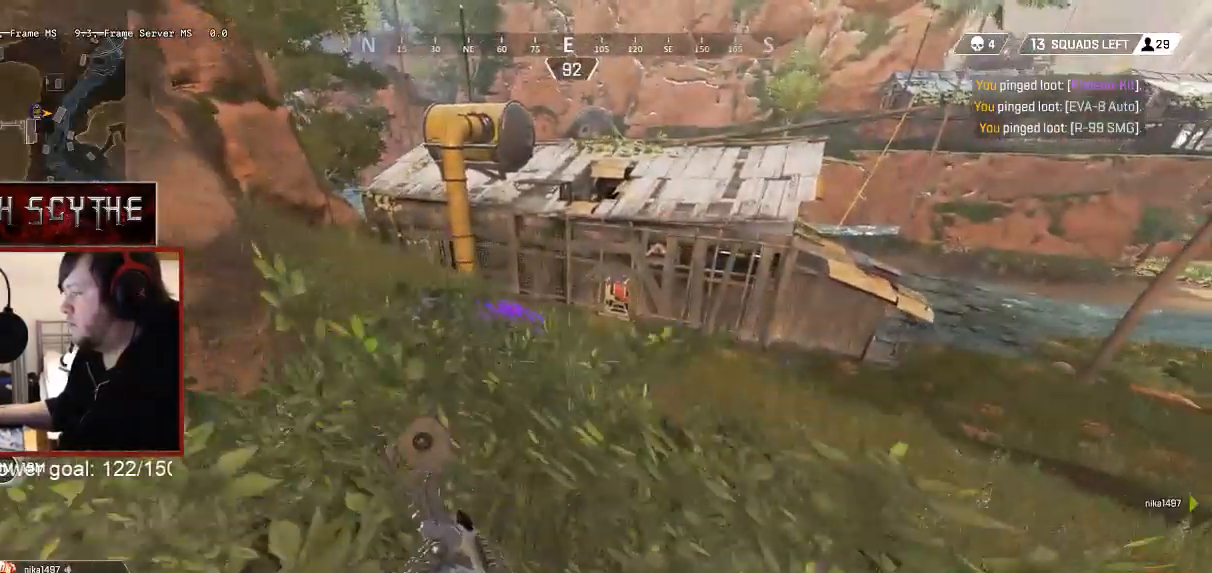
{"keys": ["e"], "mouse": [], "events": [[367, "w", "up"], [417, "e", "down"], [417, "shift", "up"]]}
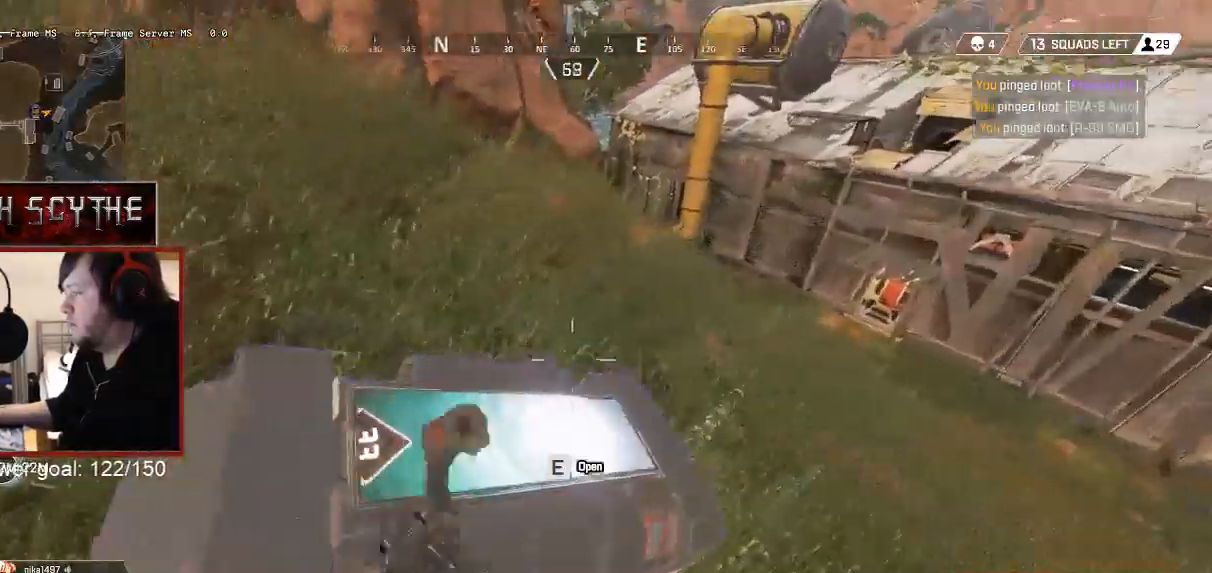
{"keys": ["e"], "mouse": [], "events": [[333, "s", "down"], [417, "s", "up"]]}
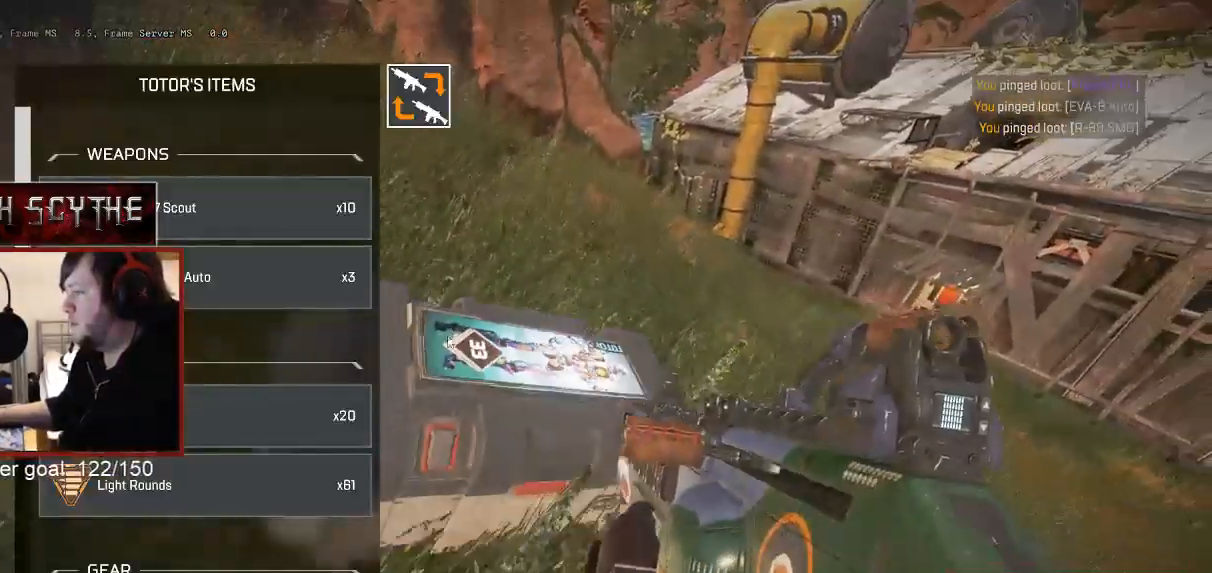
{"keys": ["d", "s"], "mouse": []}
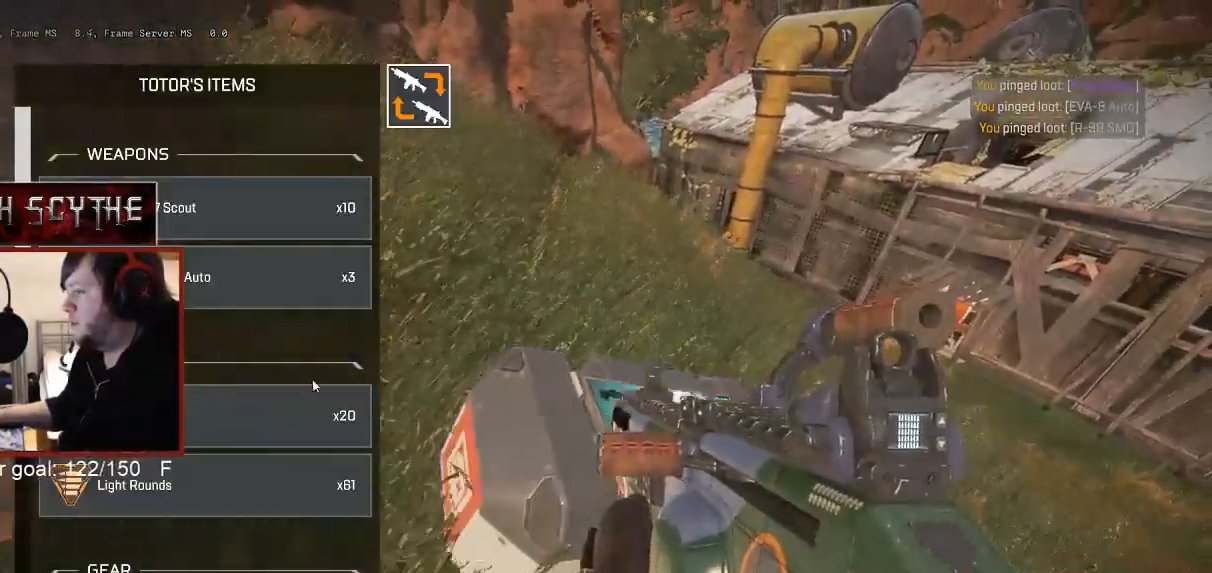
{"keys": [], "mouse": [], "events": [[17, "s", "up"], [167, "d", "up"], [167, "w", "down"], [233, "w", "up"], [267, "a", "down"], [467, "a", "up"]]}
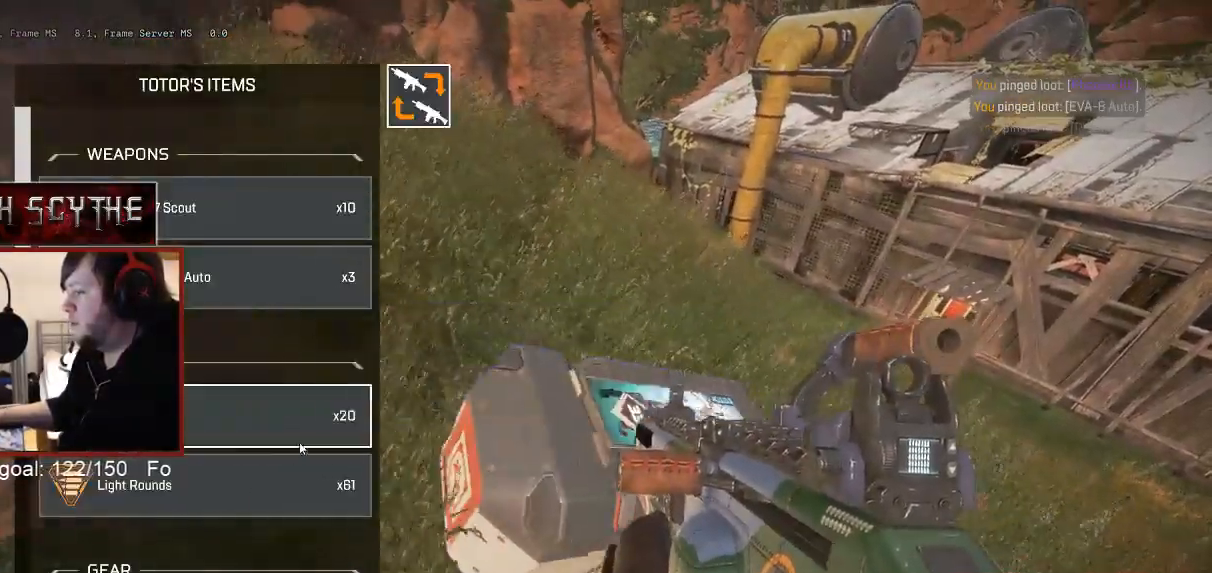
{"keys": ["a"], "mouse": [], "events": [[67, "d", "down"], [133, "mouse_left", "down"], [167, "d", "up"], [183, "mouse_left", "up"], [217, "a", "down"], [317, "a", "up"], [333, "d", "down"], [467, "a", "down"], [467, "d", "up"]]}
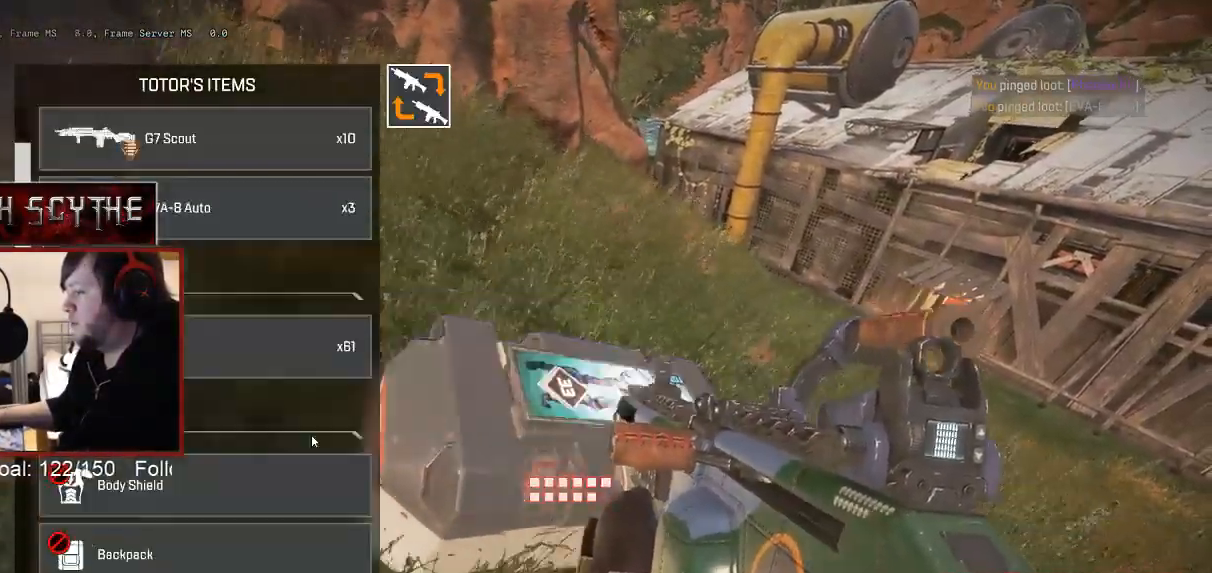
{"keys": ["d"], "mouse": [], "events": [[117, "a", "up"], [133, "d", "down"], [233, "d", "up"], [267, "a", "down"], [417, "a", "up"], [417, "d", "down"]]}
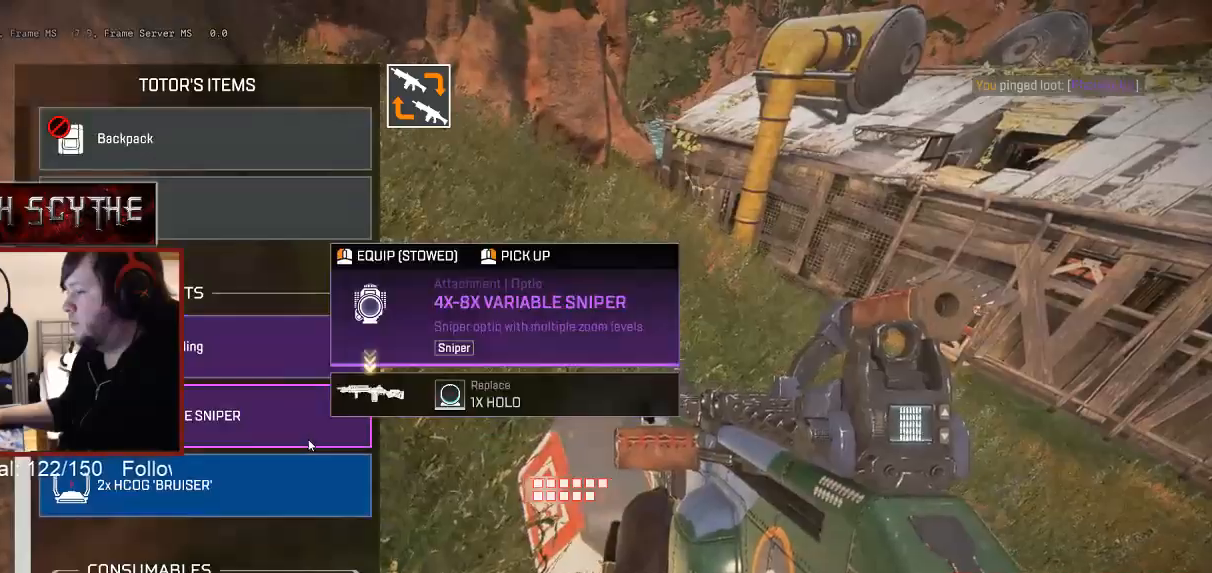
{"keys": ["d"], "mouse": [], "events": [[33, "d", "up"], [67, "a", "down"], [167, "a", "up"], [167, "d", "down"], [317, "a", "down"], [317, "d", "up"], [467, "a", "up"], [467, "d", "down"]]}
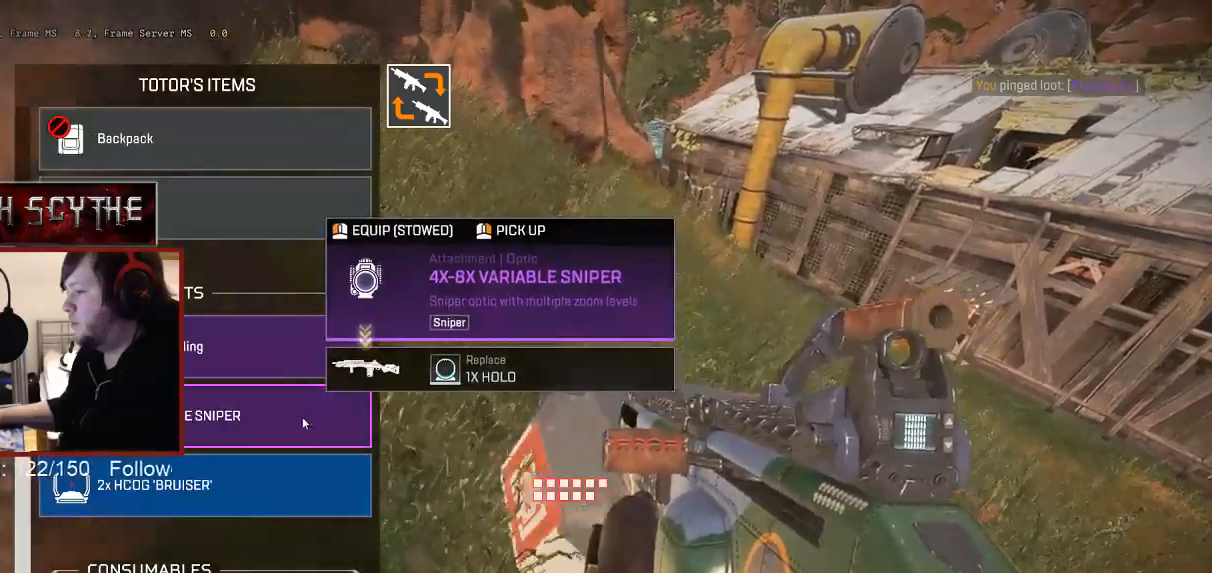
{"keys": [], "mouse": [], "events": [[83, "d", "up"], [117, "a", "down"], [267, "a", "up"], [267, "d", "down"], [417, "a", "down"], [417, "d", "up"], [500, "a", "up"]]}
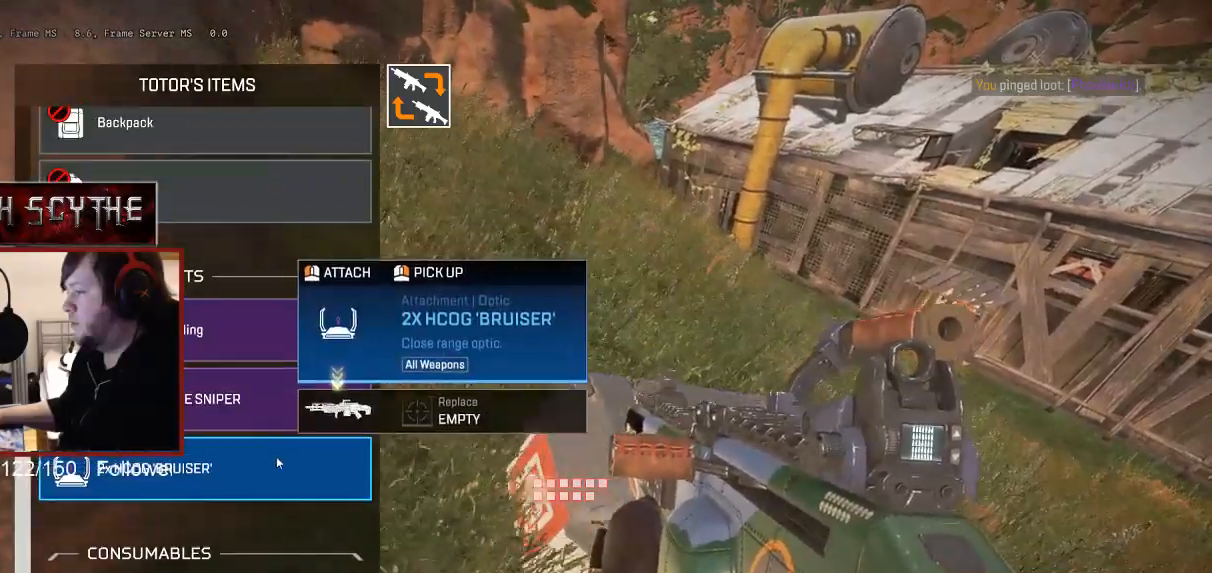
{"keys": ["a"], "mouse": [], "events": [[33, "d", "down"], [133, "d", "up"], [167, "a", "down"], [217, "a", "up"], [283, "d", "down"], [383, "d", "up"], [417, "a", "down"], [417, "mouse_left", "down"], [483, "mouse_left", "up"]]}
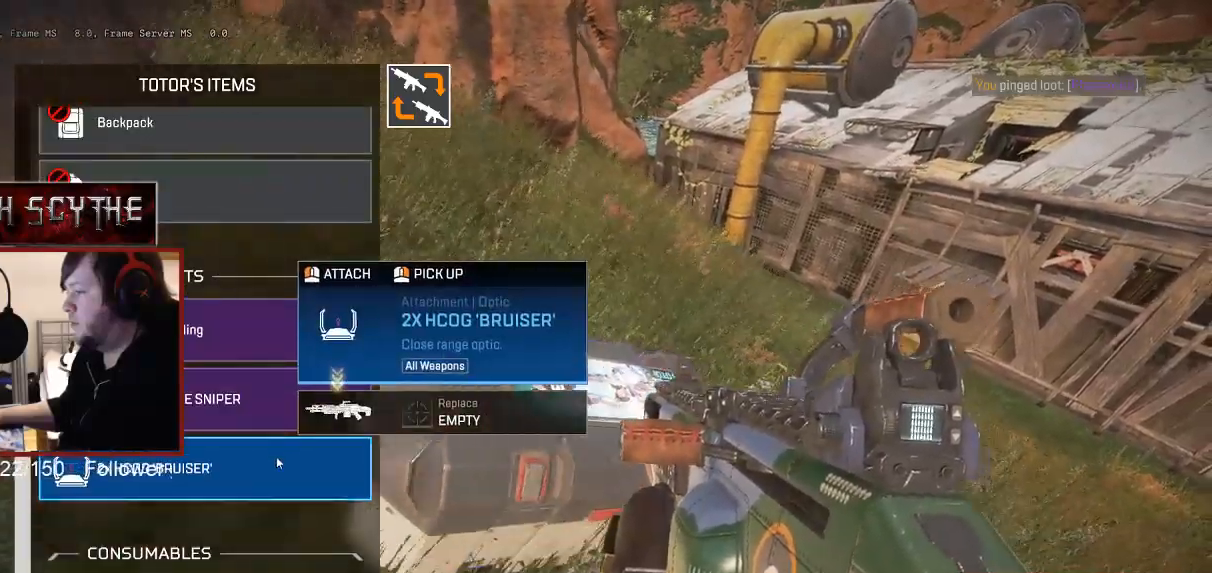
{"keys": ["a"], "mouse": [], "events": [[17, "d", "down"], [33, "a", "up"], [133, "a", "down"], [133, "d", "up"], [233, "a", "up"], [233, "d", "down"], [367, "d", "up"], [383, "a", "down"]]}
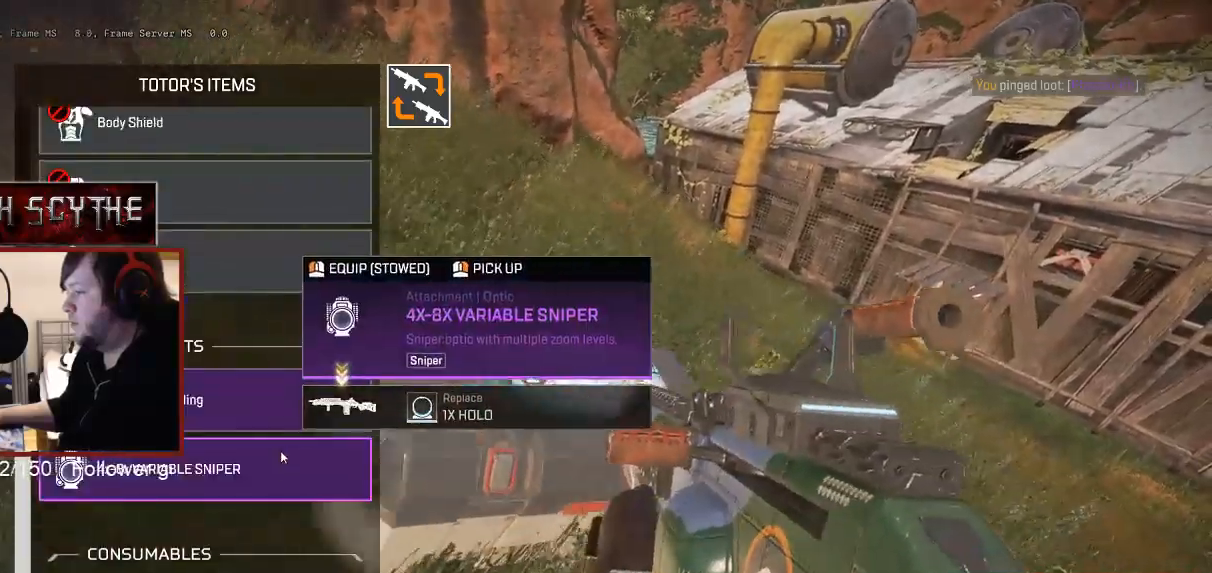
{"keys": [], "mouse": [], "events": [[17, "a", "up"], [17, "d", "down"], [117, "a", "down"], [117, "d", "up"], [233, "a", "up"], [233, "d", "down"], [317, "d", "up"], [367, "mouse_left", "down"], [383, "a", "down"], [433, "mouse_left", "up"], [467, "a", "up"]]}
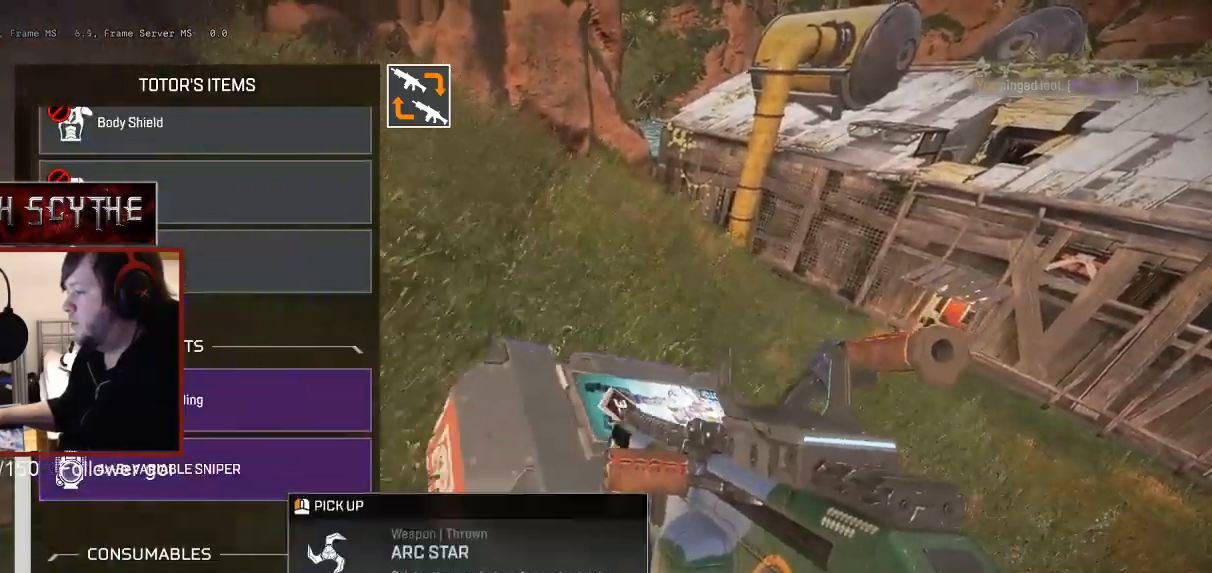
{"keys": ["d"], "mouse": [], "events": [[217, "mouse_left", "down"], [267, "mouse_left", "up"], [367, "d", "down"], [417, "tab", "down"], [467, "tab", "up"]]}
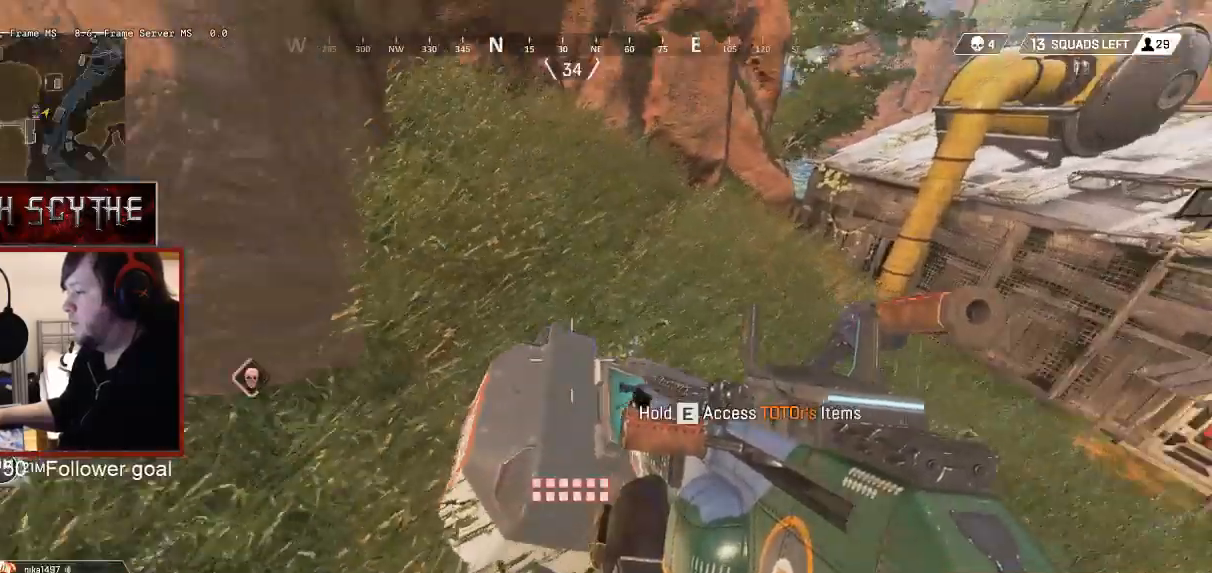
{"keys": ["shift", "w"], "mouse": [], "events": [[33, "d", "up"], [67, "a", "down"], [183, "w", "down"], [367, "r", "down"], [367, "shift", "down"], [483, "a", "up"], [483, "r", "up"]]}
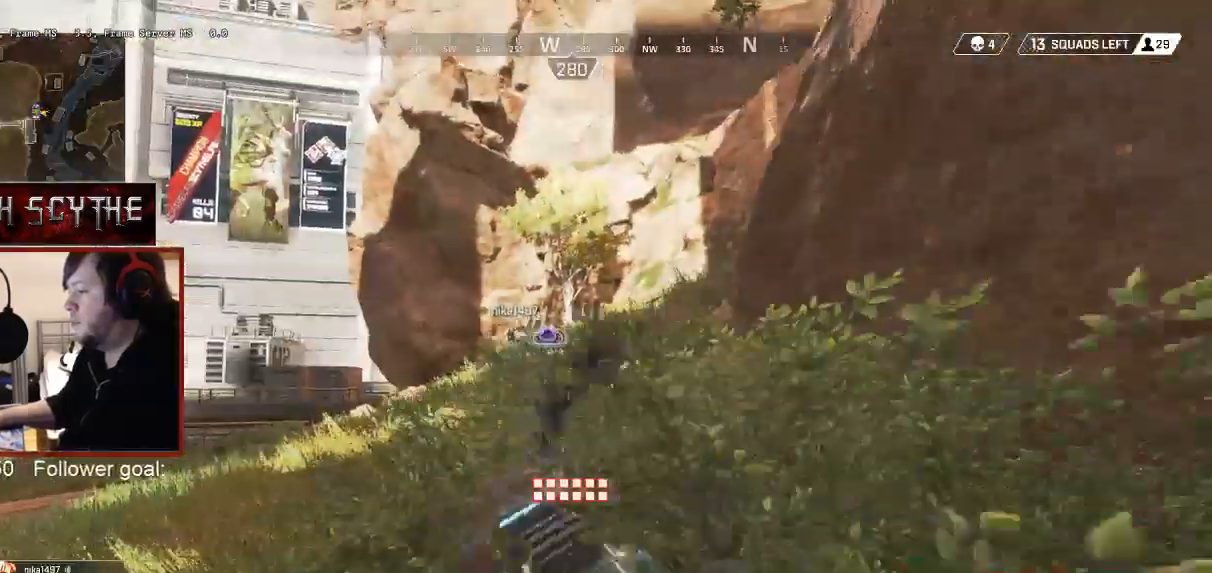
{"keys": ["shift", "w"], "mouse": [], "events": []}
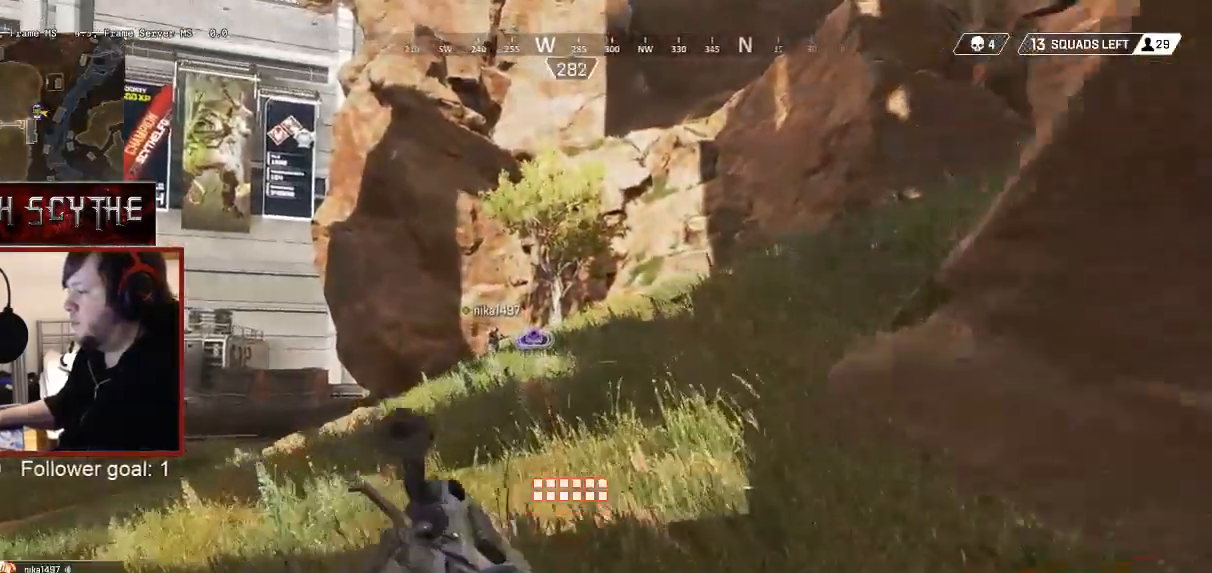
{"keys": ["shift", "w"], "mouse": [], "events": []}
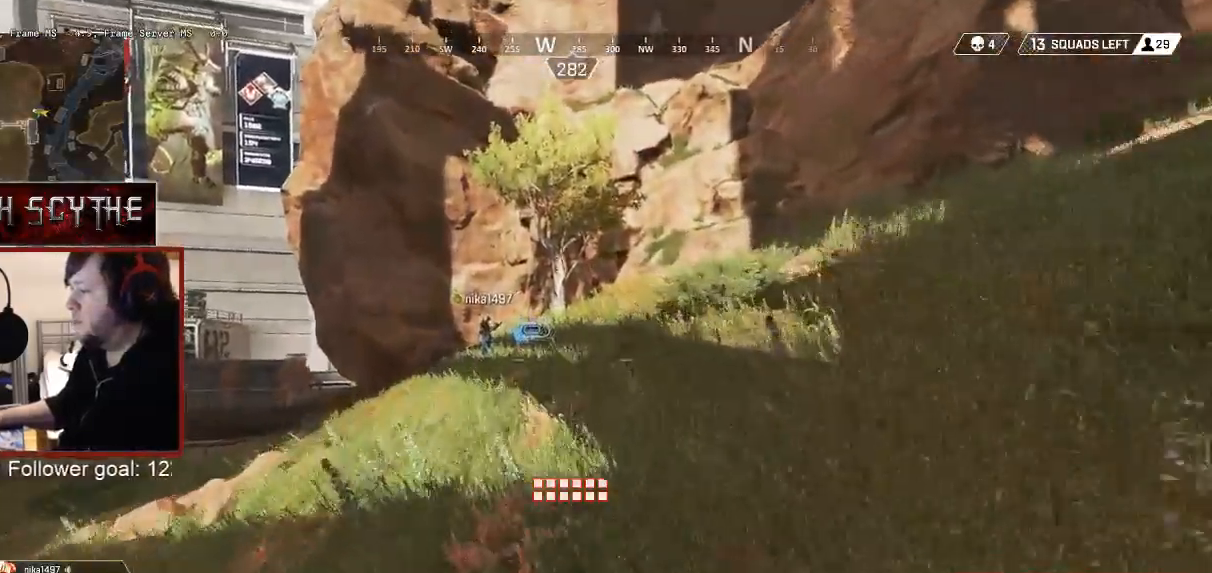
{"keys": ["shift", "w"], "mouse": [], "events": []}
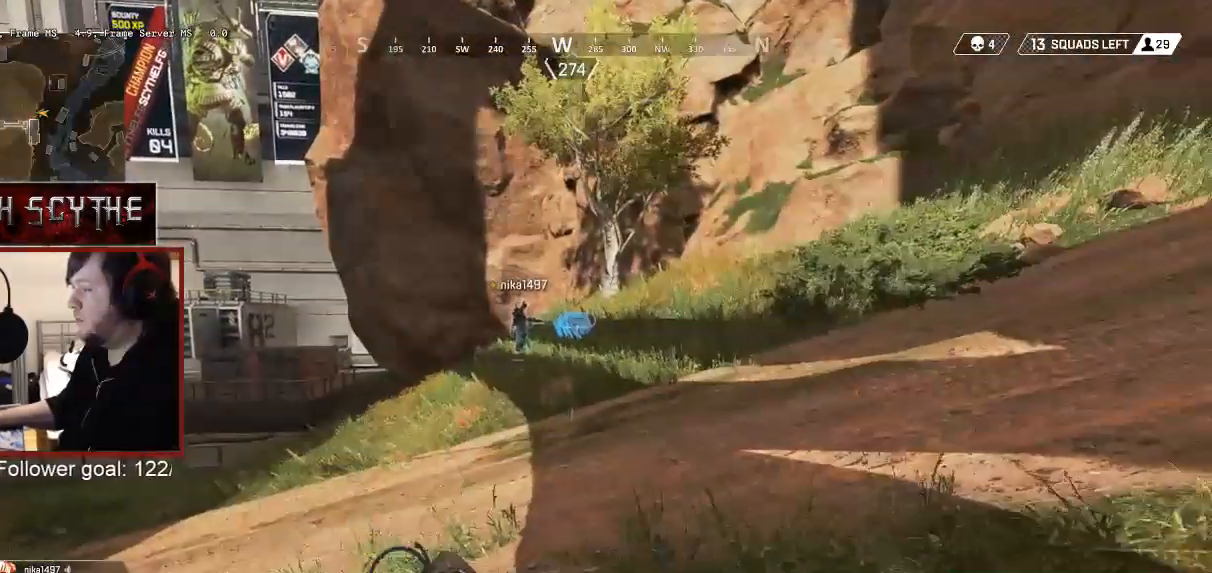
{"keys": ["tab", "w"], "mouse": [], "events": [[217, "shift", "up"], [467, "tab", "down"]]}
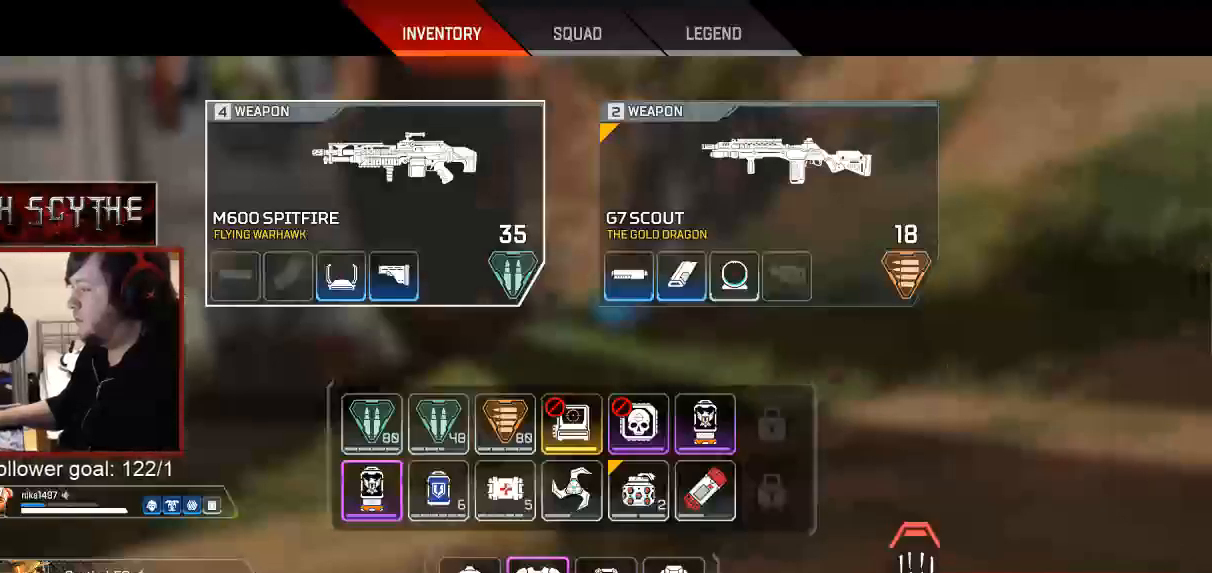
{"keys": ["tab", "w"], "mouse": [], "events": []}